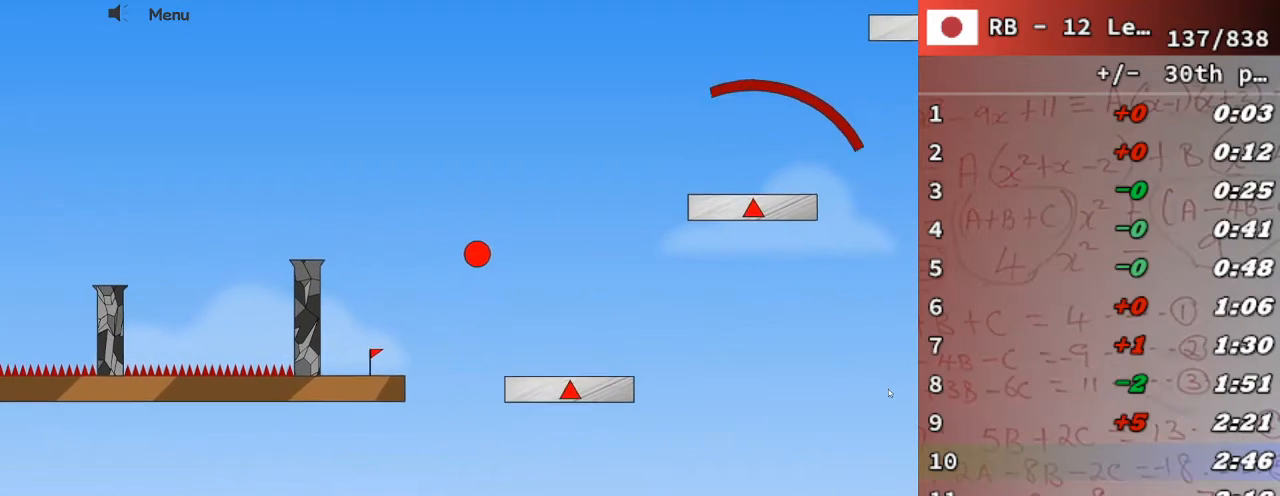
Gameplay with keyboard; each line is a JSON object with the keys held at the frame after it. "events" lists presses ("down") and releases ("up") of "down", "escape", "left", "p", "r", "right" and "up" between this image and that frame as [ms after this image, input, new state], when the widget could be followed in between. No other keys are recorded. Mouse input is not recorded.
{"keys": ["right"], "events": [[100, "left", "up"], [333, "right", "down"]]}
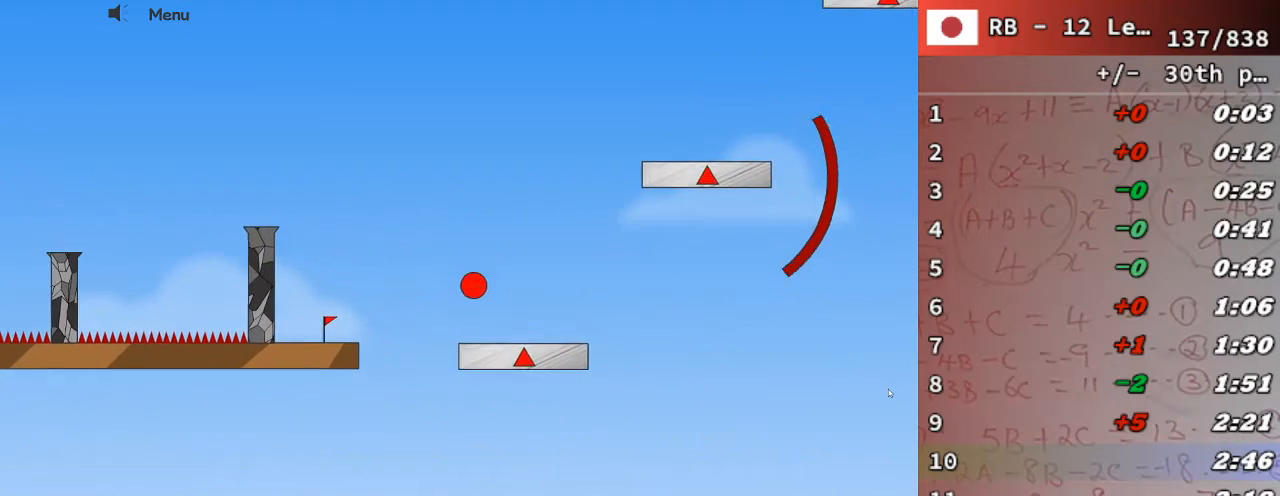
{"keys": ["right", "up"], "events": [[367, "up", "down"]]}
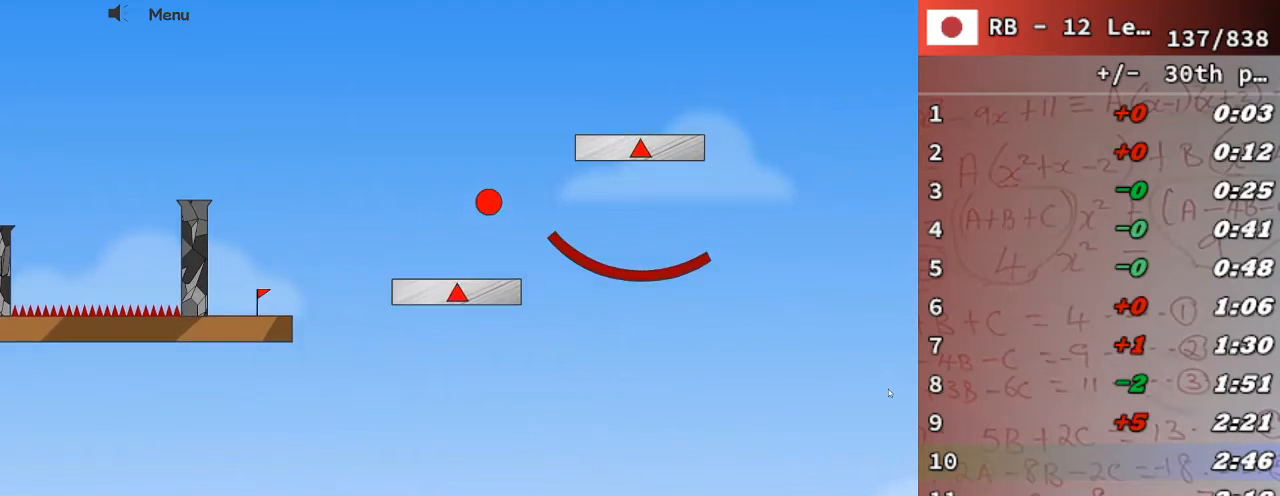
{"keys": ["right", "up"], "events": []}
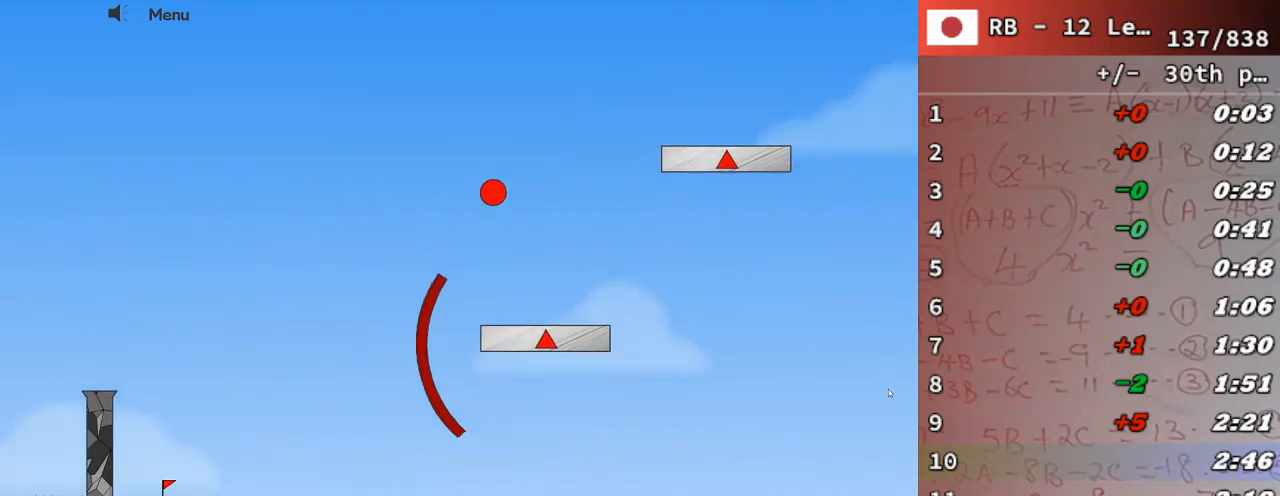
{"keys": [], "events": [[33, "right", "up"], [67, "up", "up"], [167, "left", "down"], [400, "left", "up"]]}
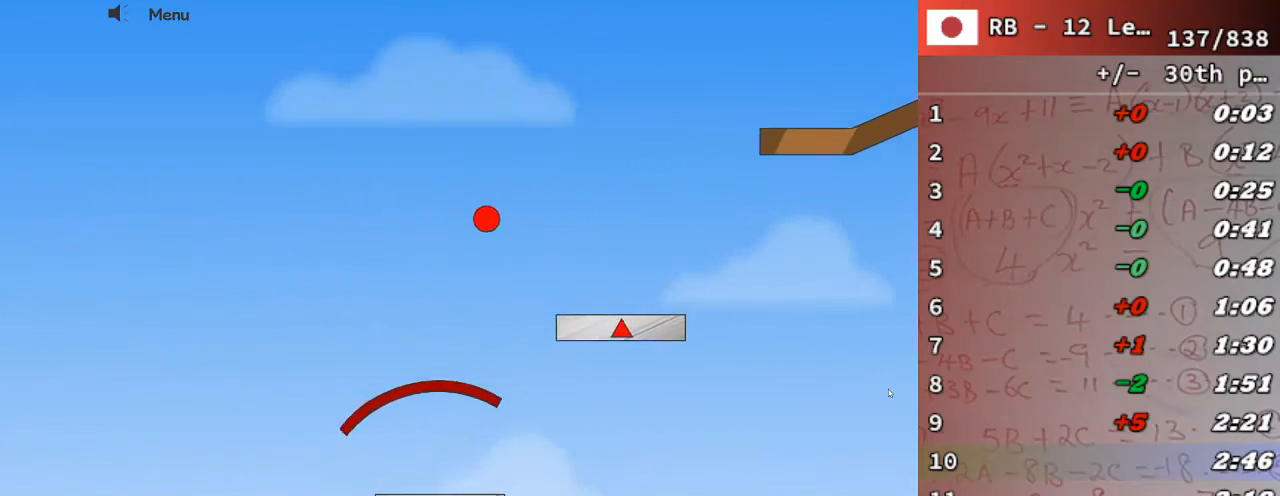
{"keys": [], "events": [[100, "left", "down"], [200, "left", "up"]]}
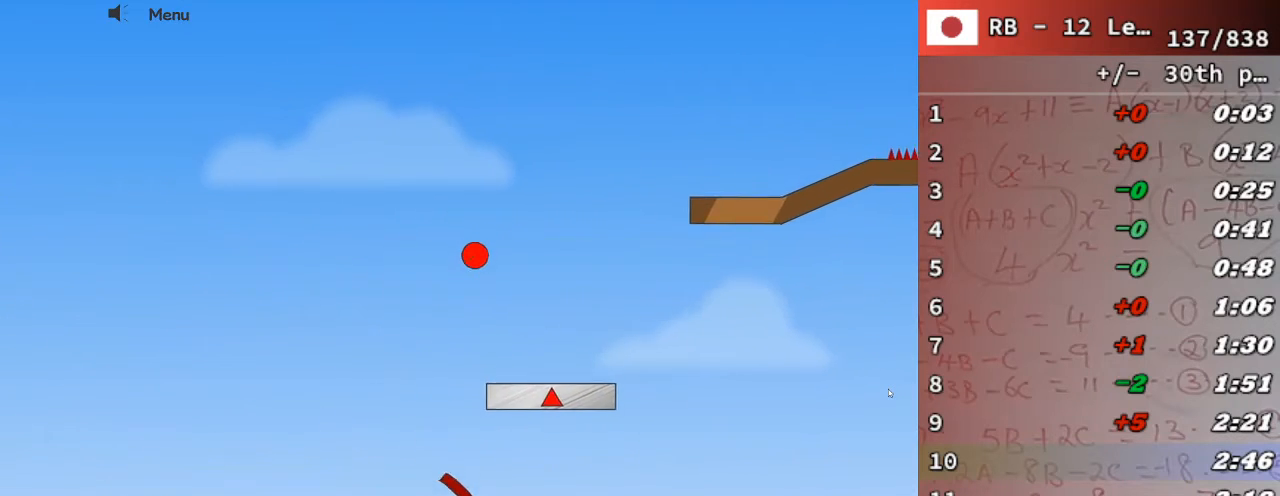
{"keys": ["right"], "events": [[100, "left", "down"], [267, "left", "up"], [400, "right", "down"]]}
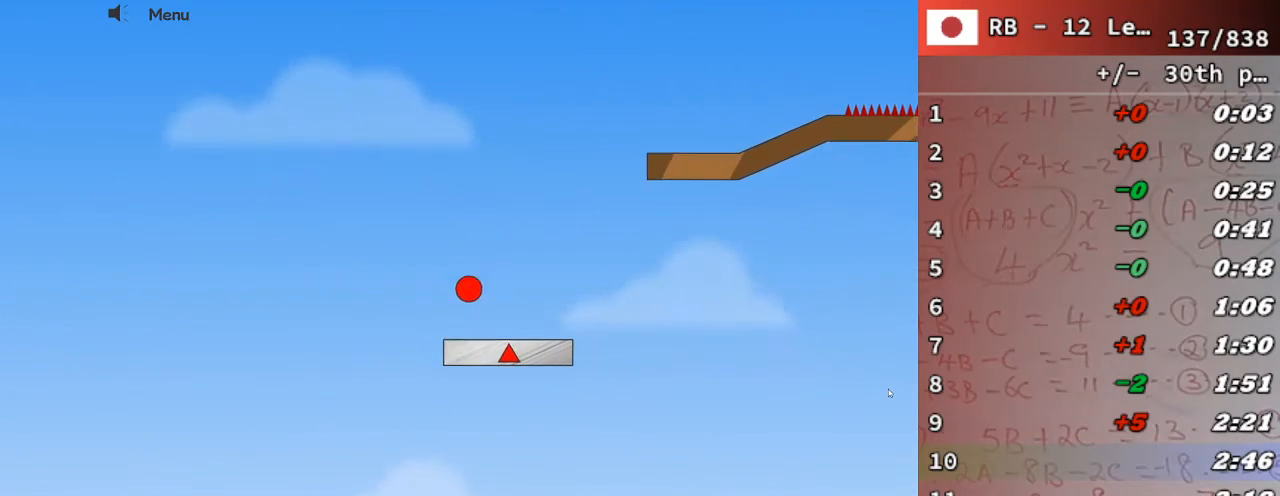
{"keys": ["right", "up"], "events": [[333, "up", "down"]]}
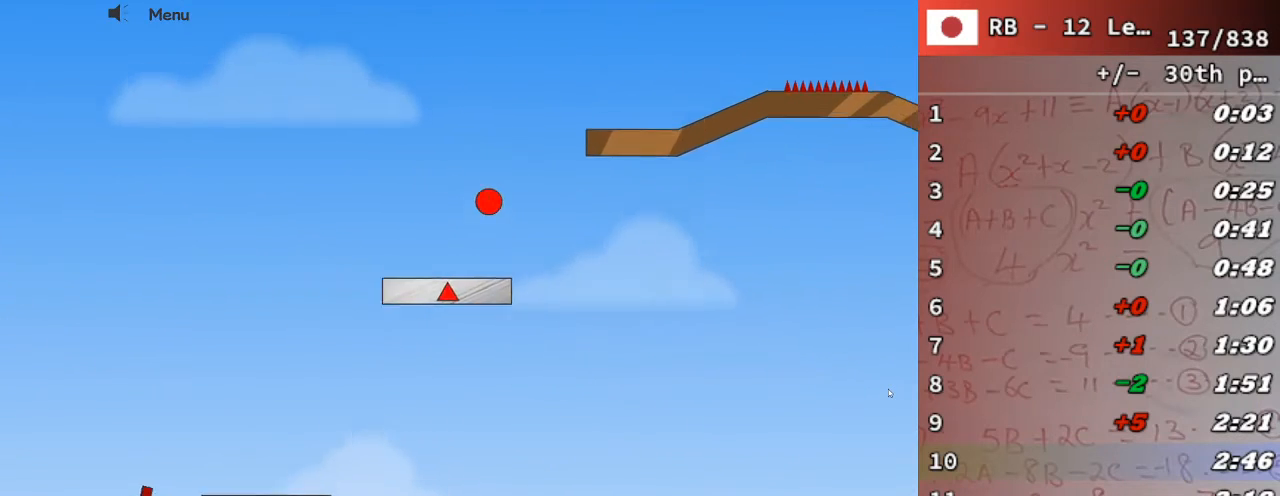
{"keys": ["right"], "events": [[233, "up", "up"]]}
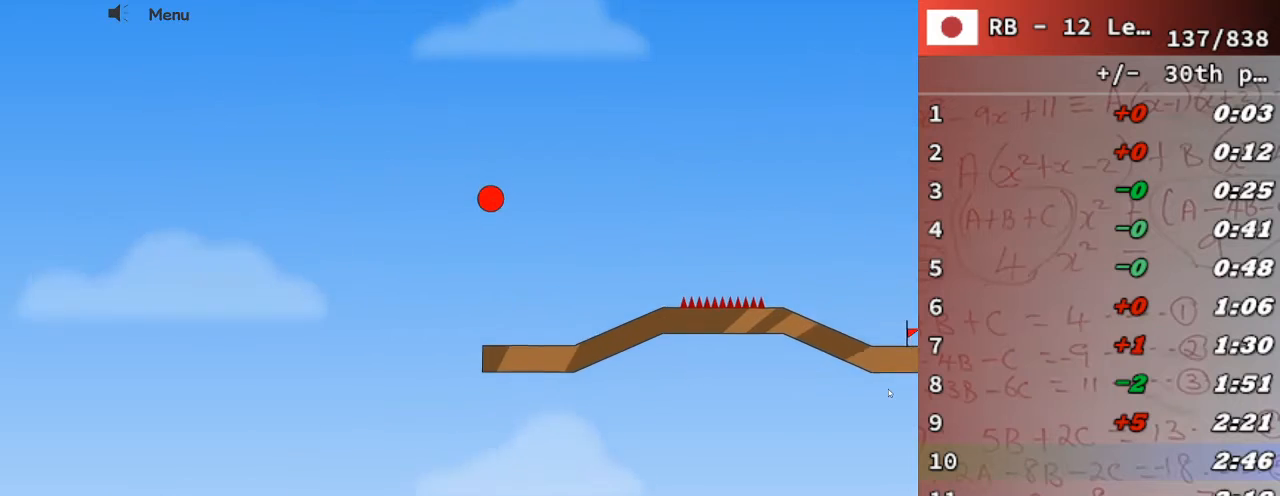
{"keys": ["right"], "events": []}
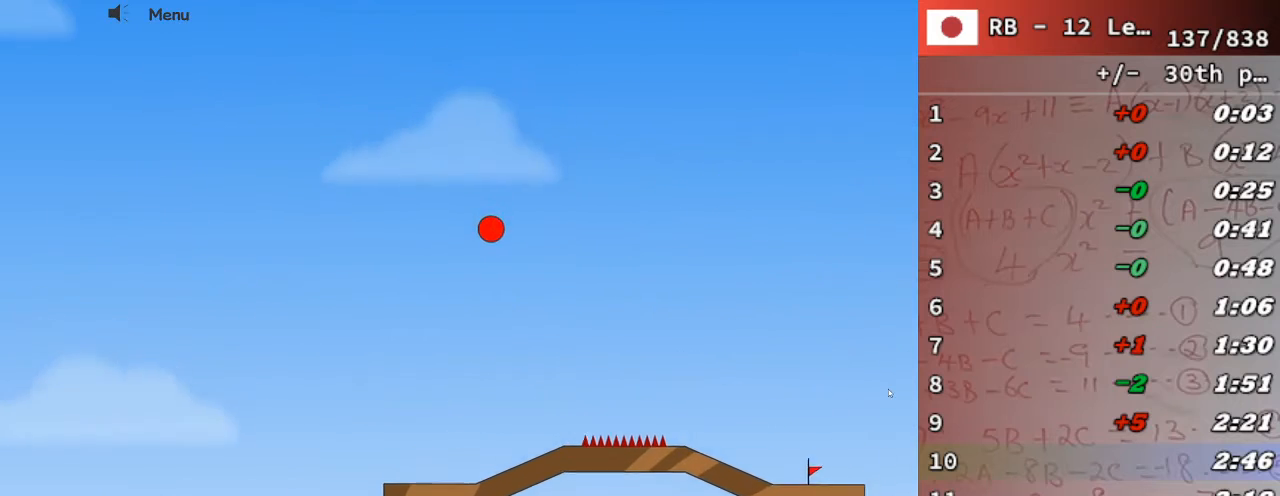
{"keys": [], "events": [[167, "right", "up"]]}
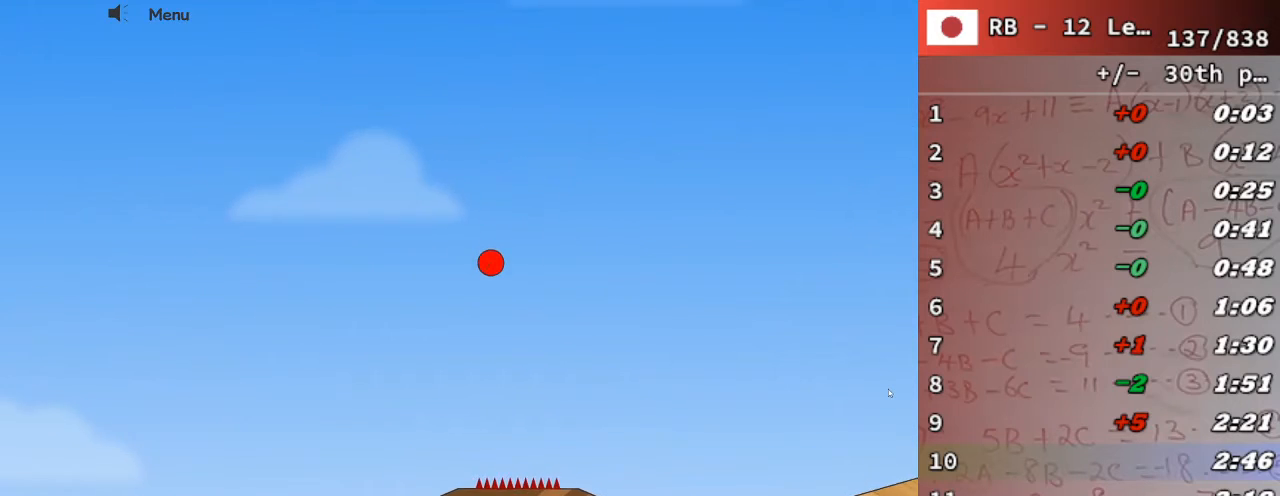
{"keys": [], "events": [[100, "left", "down"], [200, "left", "up"]]}
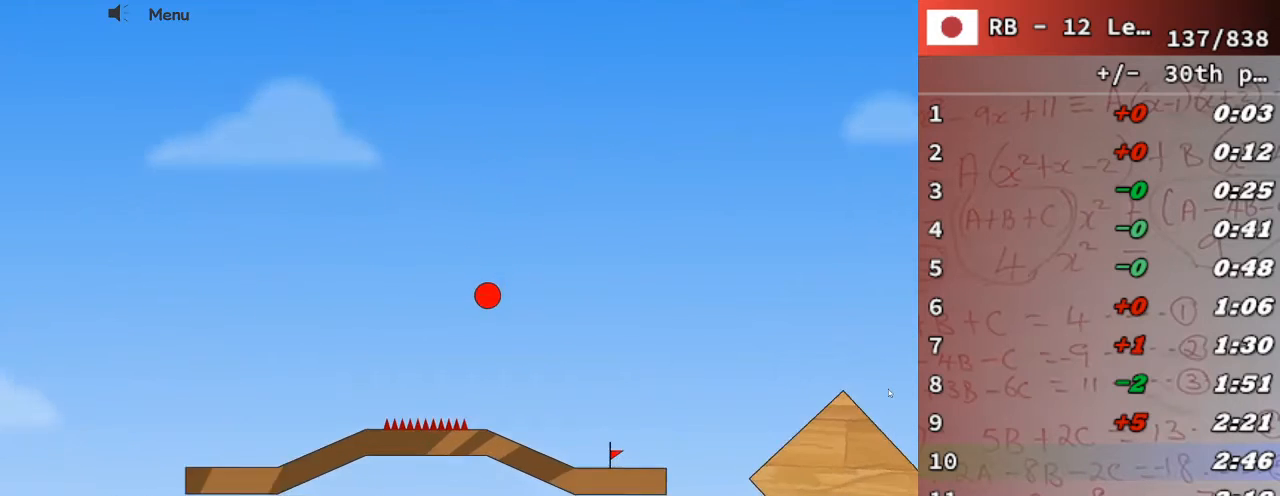
{"keys": [], "events": [[267, "right", "down"], [500, "right", "up"]]}
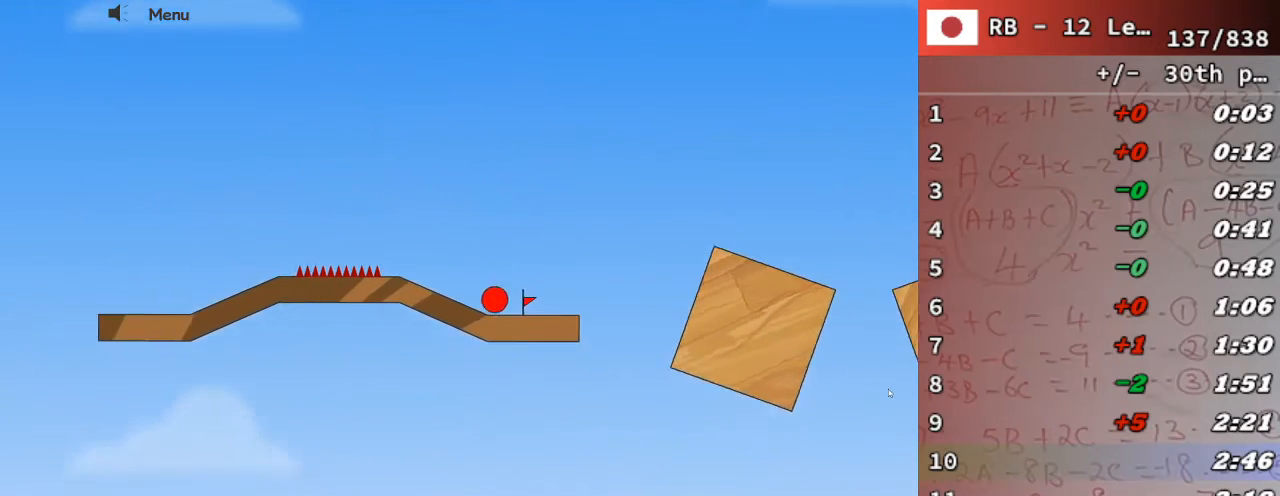
{"keys": ["right"], "events": [[167, "r", "down"], [233, "r", "up"], [333, "right", "down"]]}
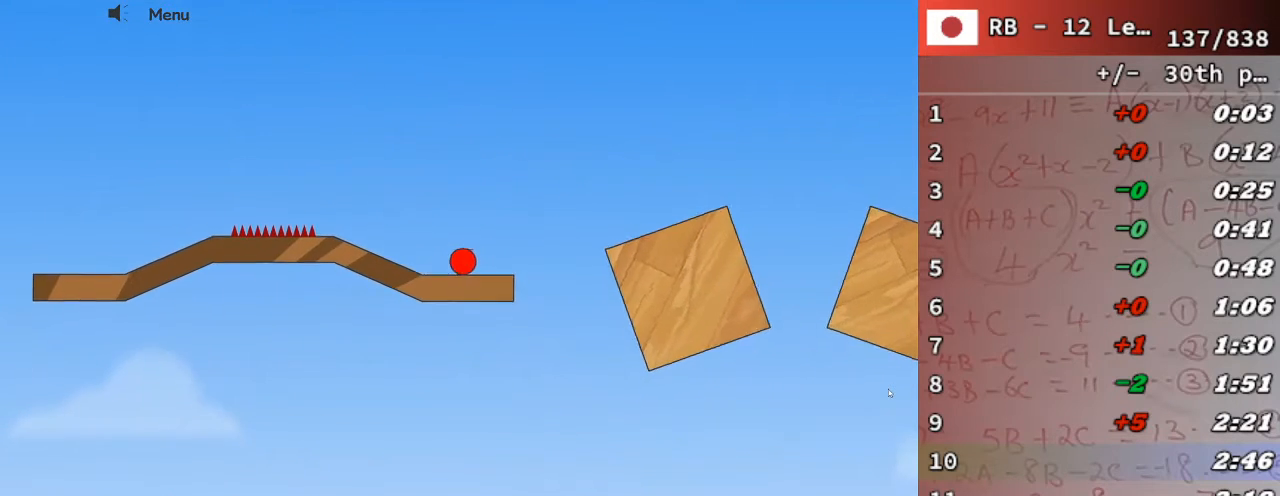
{"keys": ["right", "up"], "events": [[267, "up", "down"]]}
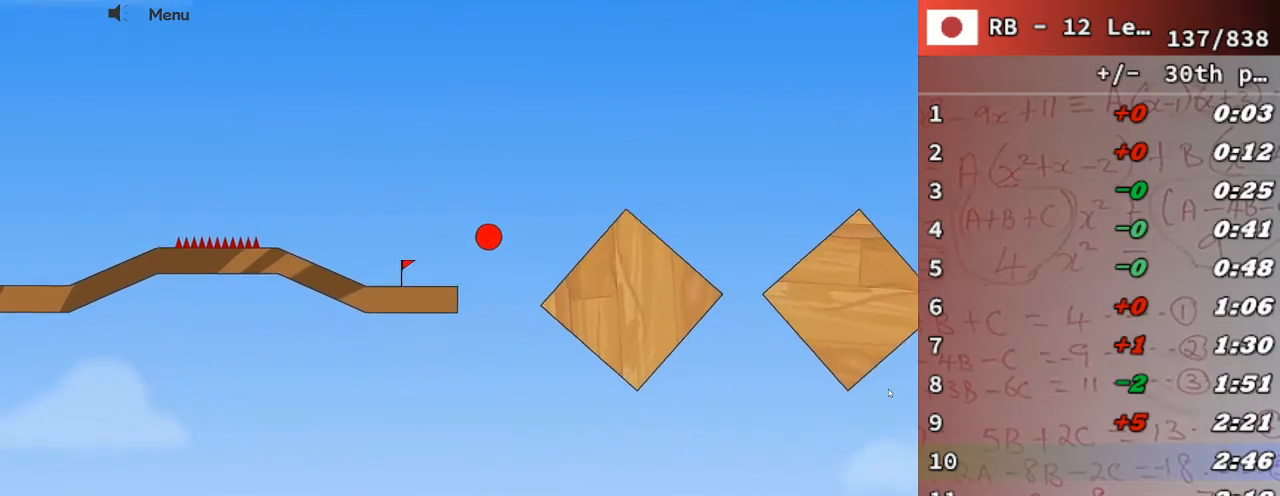
{"keys": ["right"], "events": [[100, "up", "up"]]}
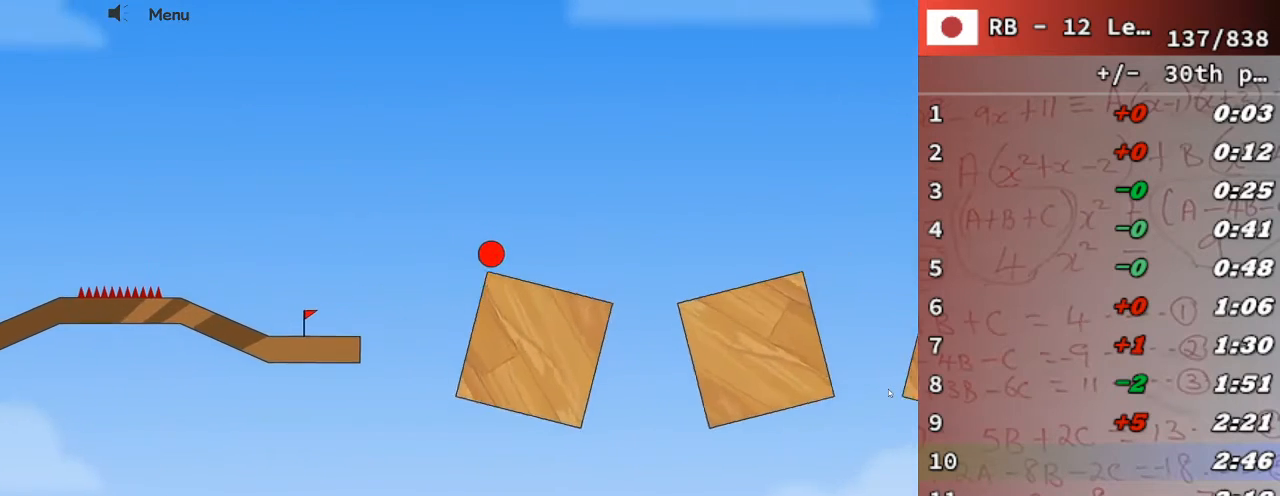
{"keys": ["right", "up"], "events": [[333, "up", "down"]]}
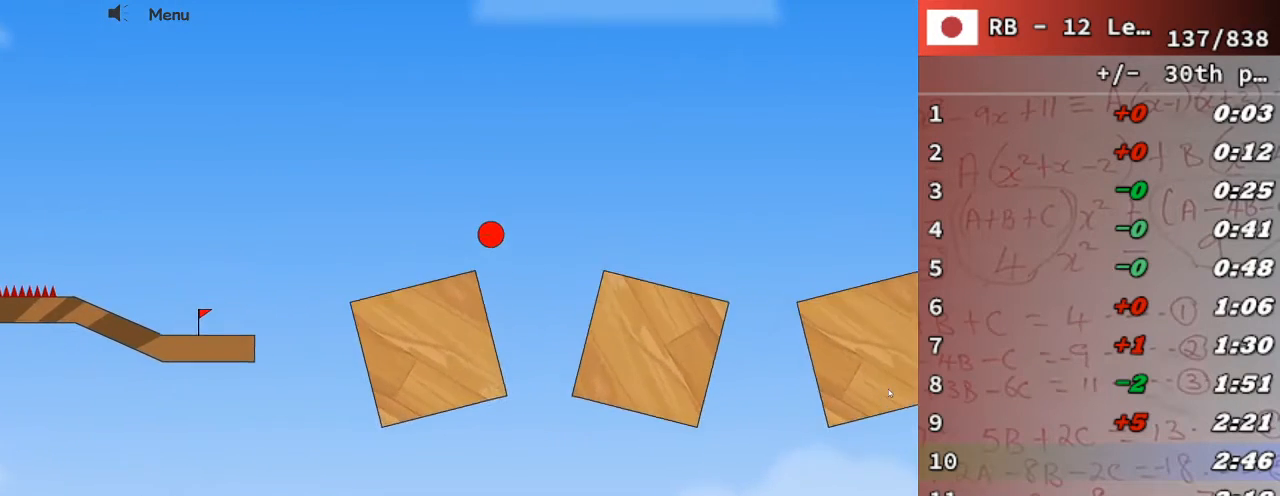
{"keys": ["right", "up"], "events": []}
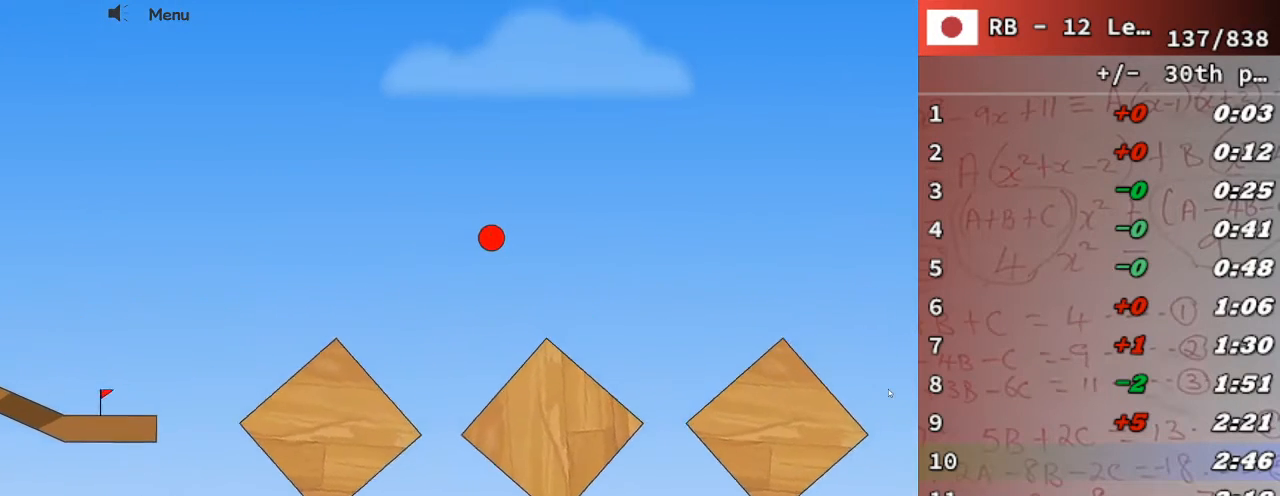
{"keys": ["right", "up"], "events": []}
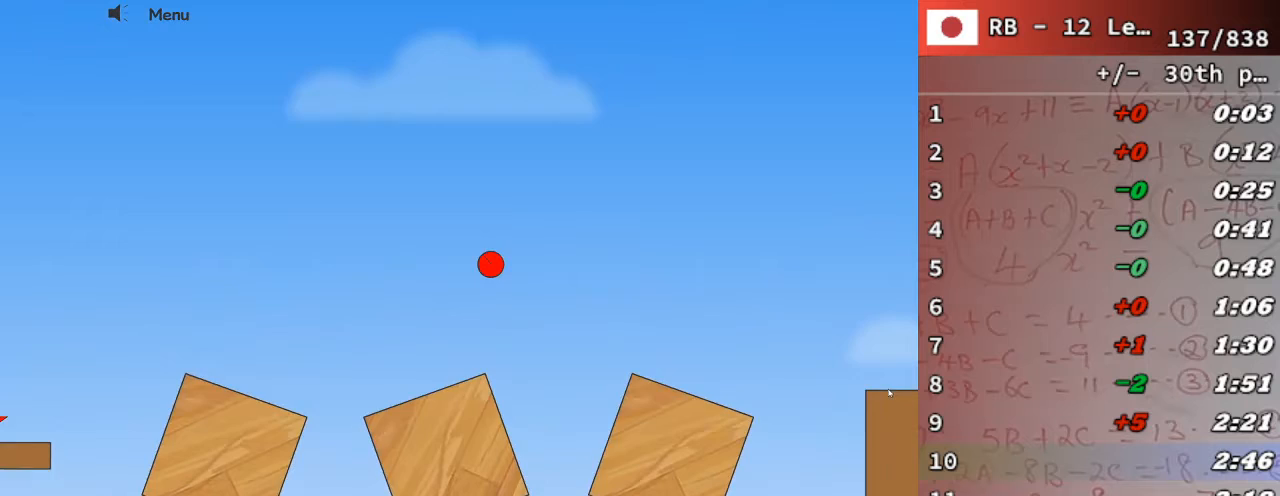
{"keys": ["right"], "events": [[167, "up", "up"]]}
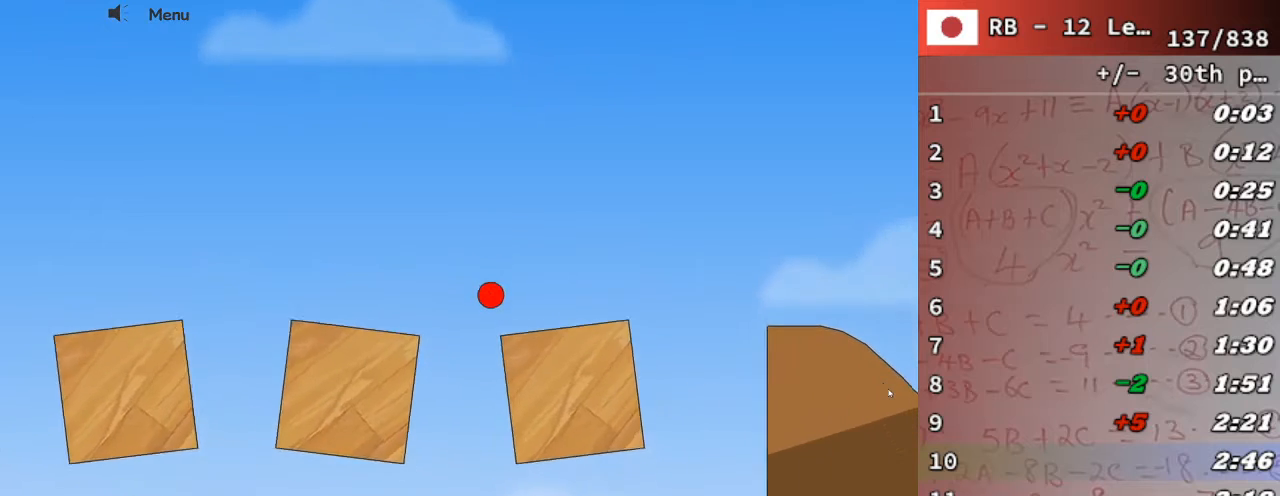
{"keys": ["right", "up"], "events": [[333, "up", "down"]]}
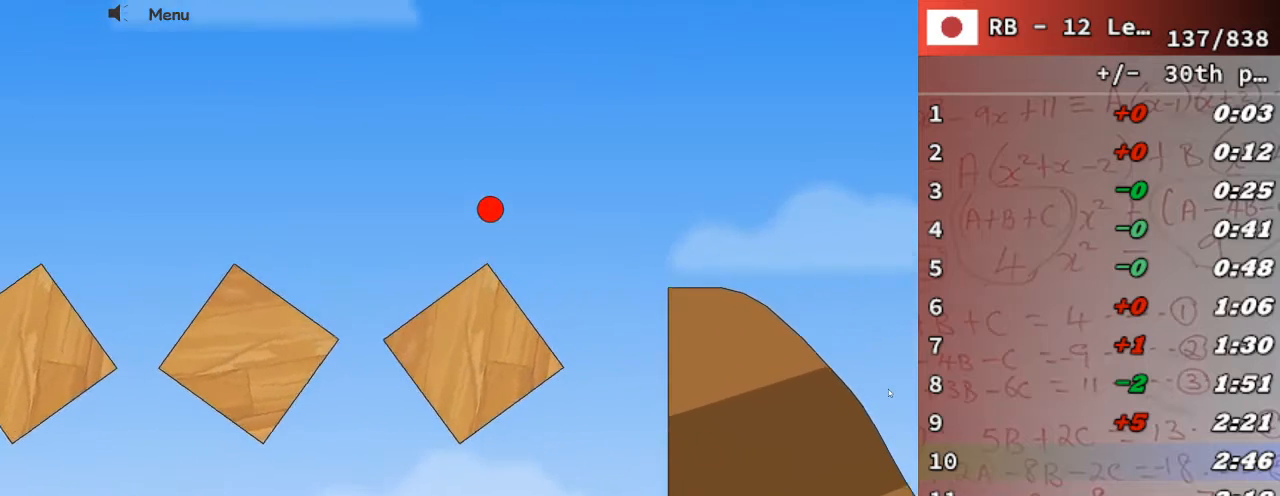
{"keys": [], "events": [[200, "up", "up"], [467, "right", "up"]]}
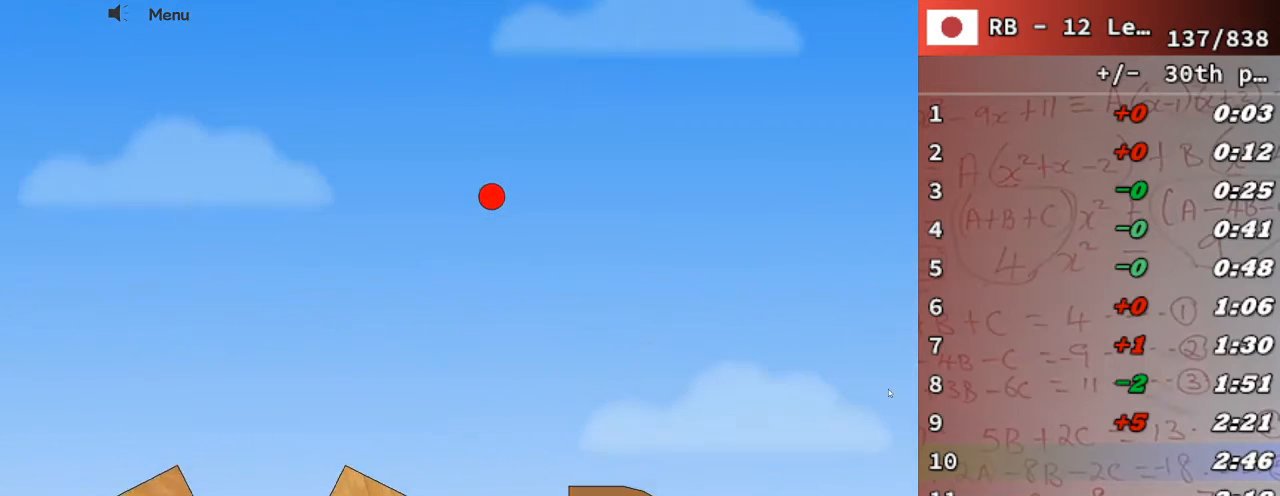
{"keys": ["left"], "events": [[67, "left", "down"], [267, "left", "up"], [400, "left", "down"]]}
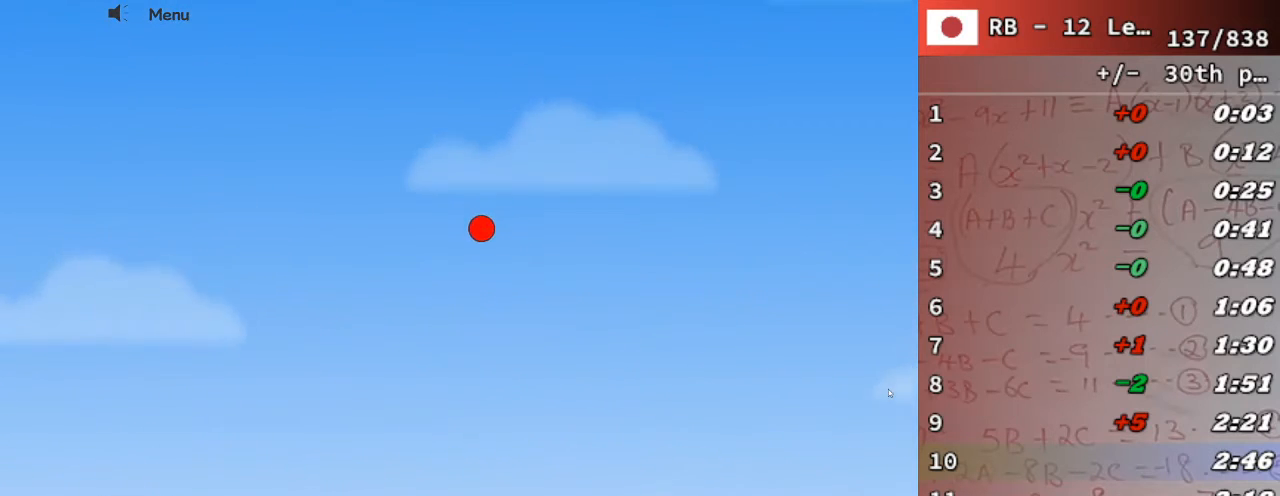
{"keys": [], "events": [[267, "left", "up"]]}
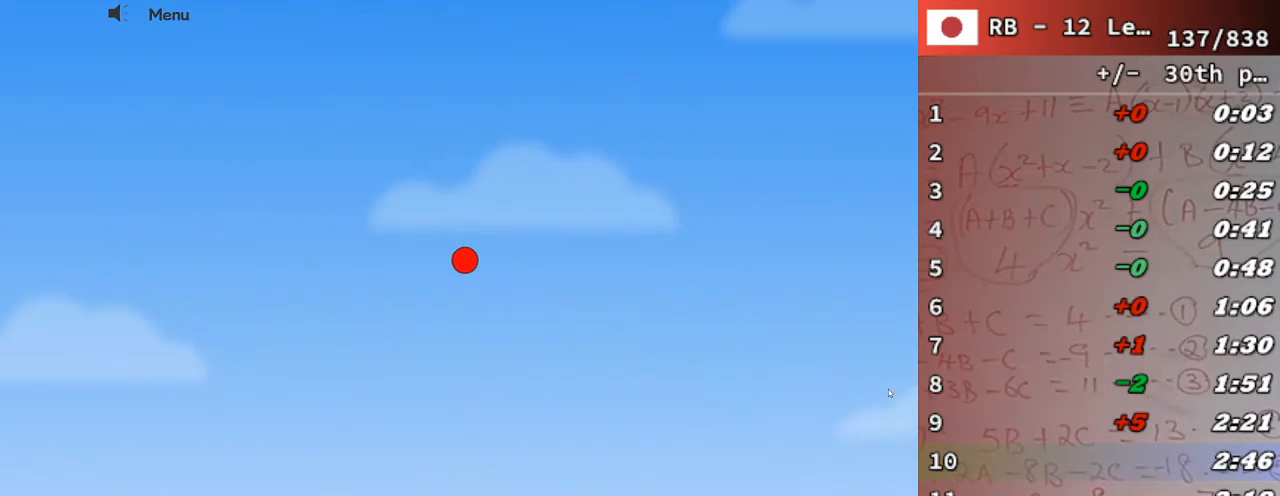
{"keys": ["right"], "events": [[33, "left", "down"], [167, "left", "up"], [400, "right", "down"]]}
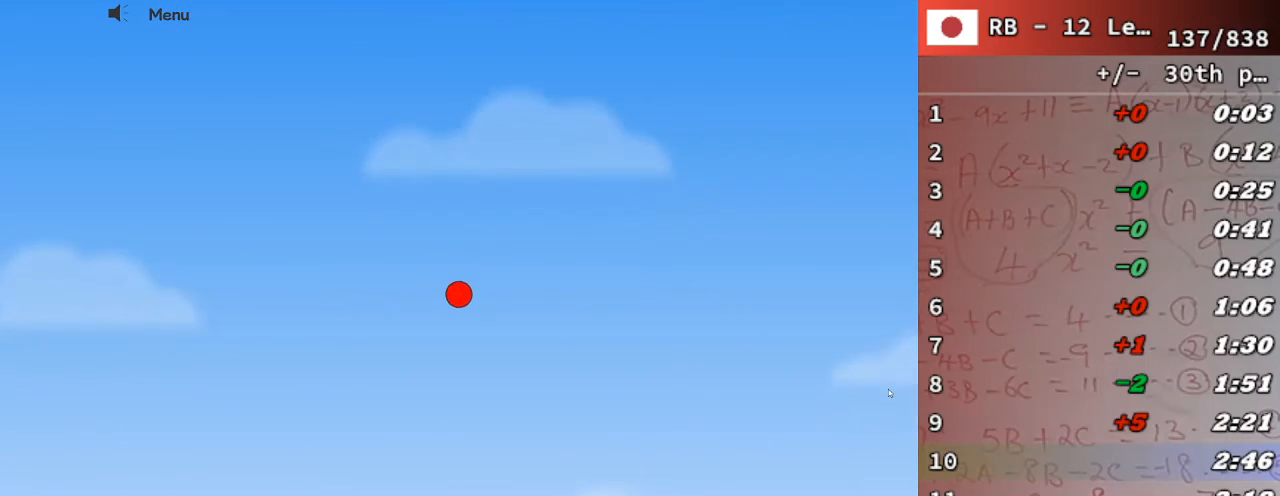
{"keys": [], "events": [[100, "right", "up"], [167, "right", "down"], [367, "right", "up"]]}
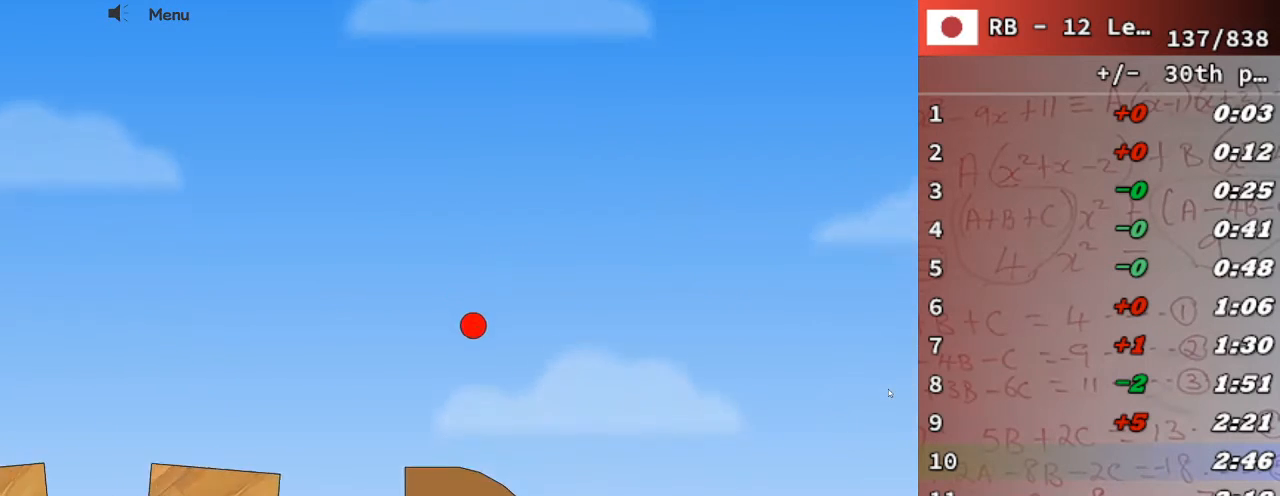
{"keys": ["right"], "events": [[33, "right", "down"], [67, "right", "up"], [167, "right", "down"]]}
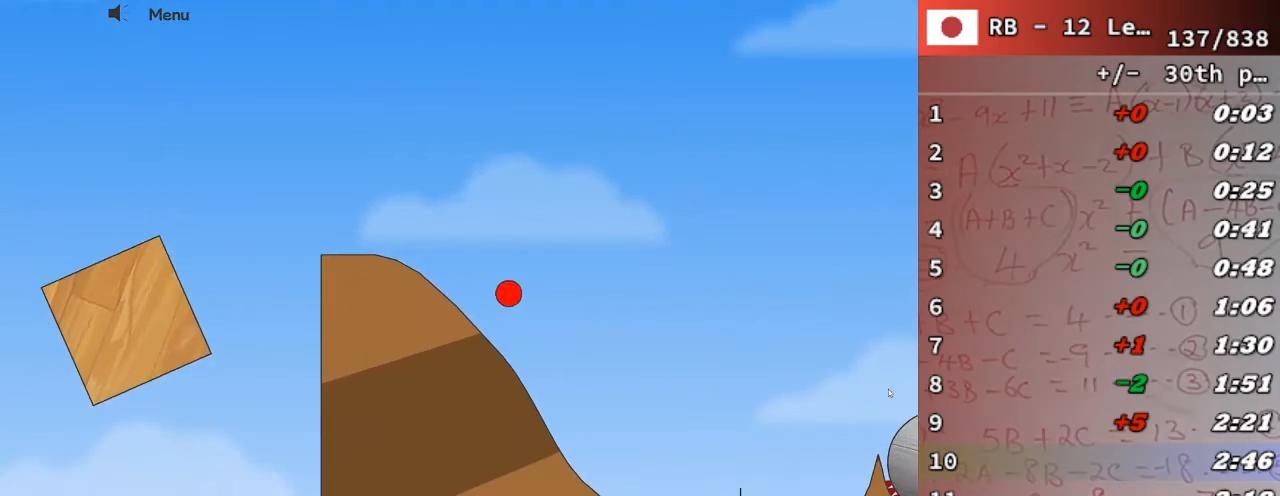
{"keys": ["right", "up"], "events": [[500, "up", "down"]]}
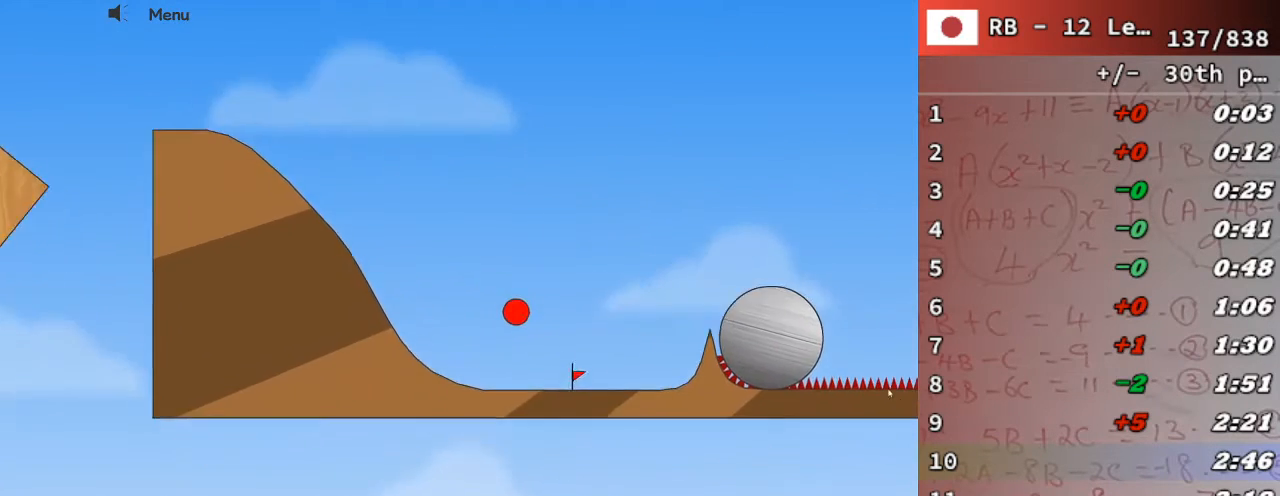
{"keys": ["right", "up"], "events": []}
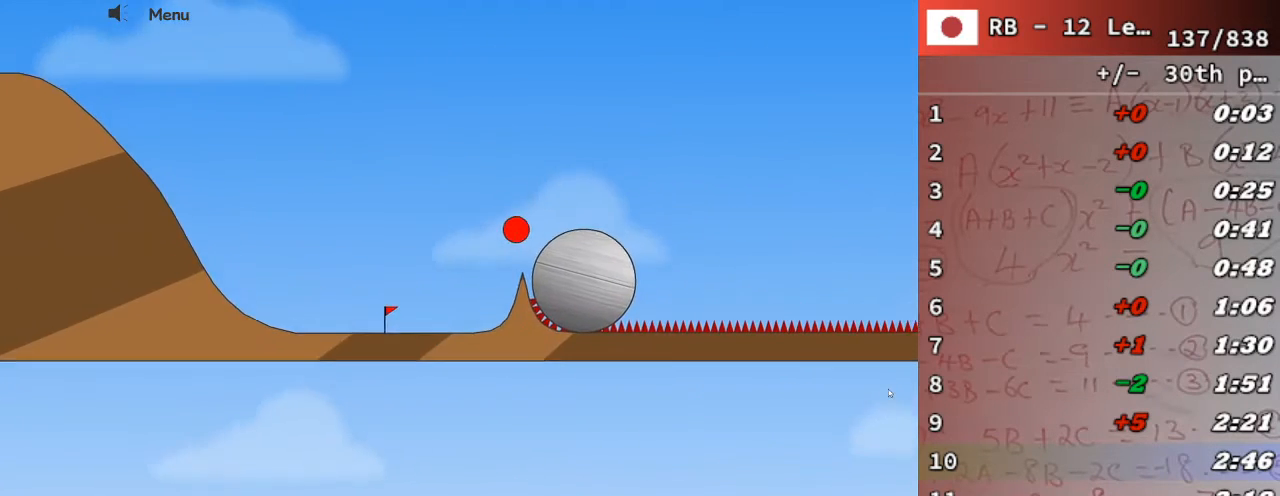
{"keys": ["right"], "events": [[67, "up", "up"]]}
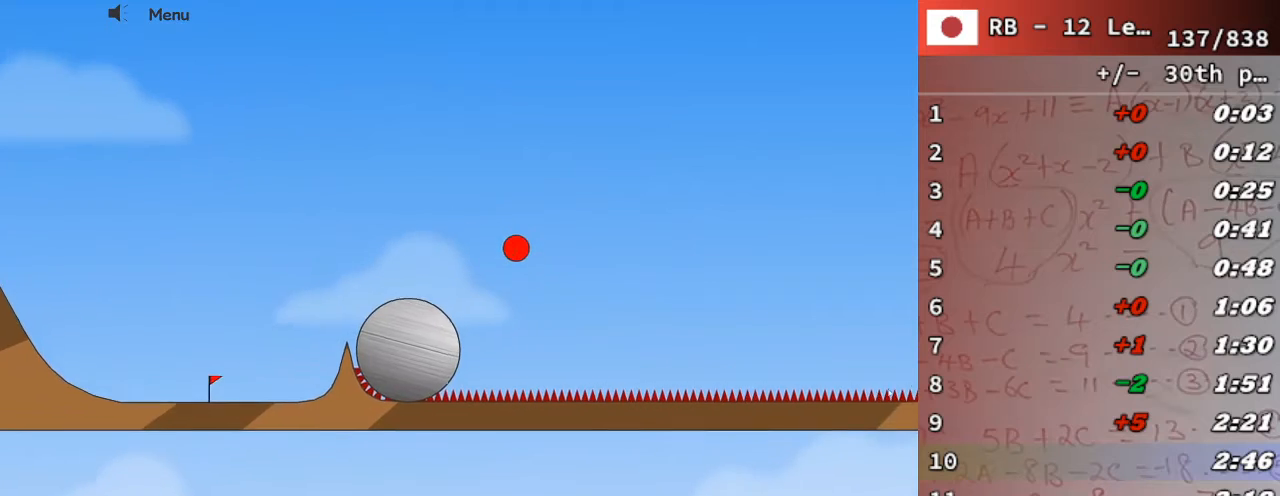
{"keys": ["right"], "events": []}